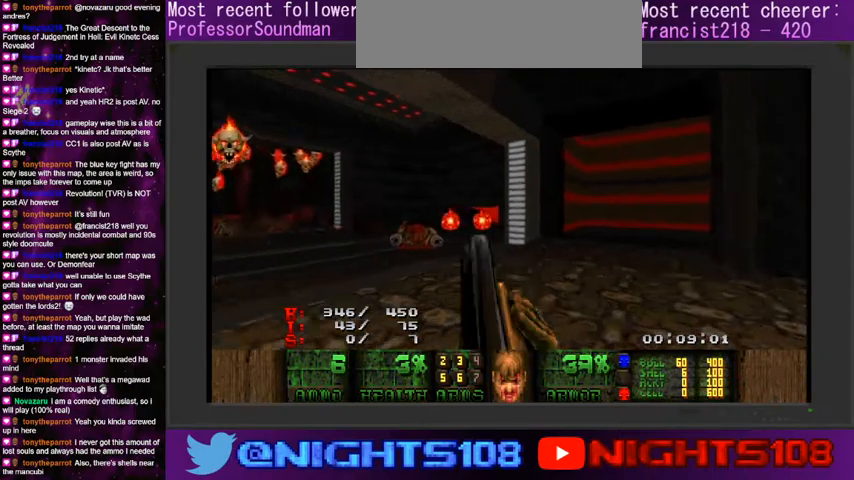
Gameplay with keyboard and mouse; each line is a JSON object with the keys and mouse buttons held at the frame after it. "events" lists presses ("down") and releases ("up") of "a", "caps_lock", "ctrl", "d", "e", "escape", "f", "q", "r", "s", "shift", "space", "tab", "tilde", "w", "mouse_left", "mouse_wheel" and "mouse_right" between this image and that frame as [ms after this image, input, new state], when the widget could be followed in between. "mouse_left", "mouse_wheel", "mouse_right" = the "left", "wheel", "right" buttons of the "mouse" list. No other keys are recorded. "wheel" means that the mouse wheel is clicked or scrolled. Mouse movement is not recorded.
{"keys": ["a", "w"], "mouse": [], "events": [[100, "w", "up"], [233, "w", "down"], [366, "a", "down"], [466, "d", "up"]]}
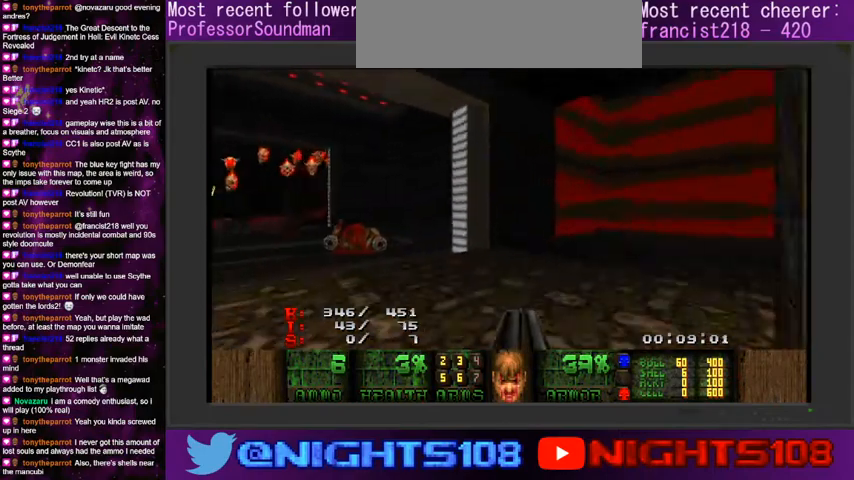
{"keys": ["w"], "mouse": [], "events": [[400, "a", "up"]]}
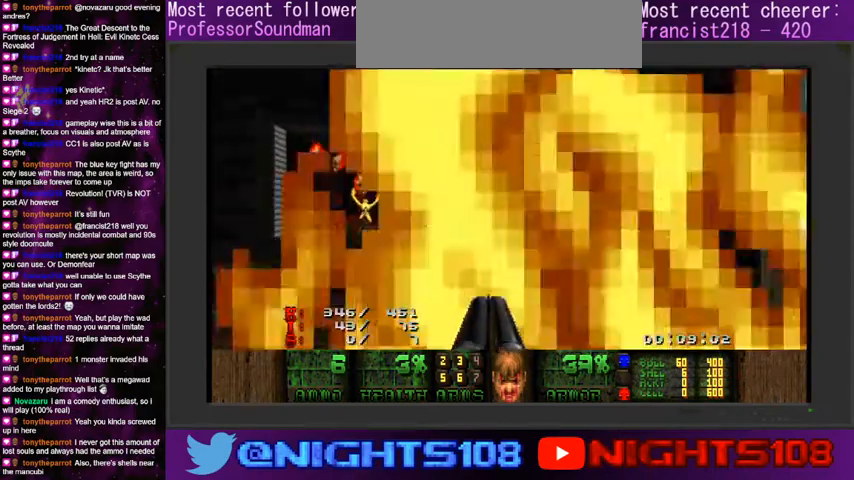
{"keys": ["w"], "mouse": [], "events": [[33, "d", "down"], [266, "d", "up"], [366, "d", "down"], [466, "d", "up"]]}
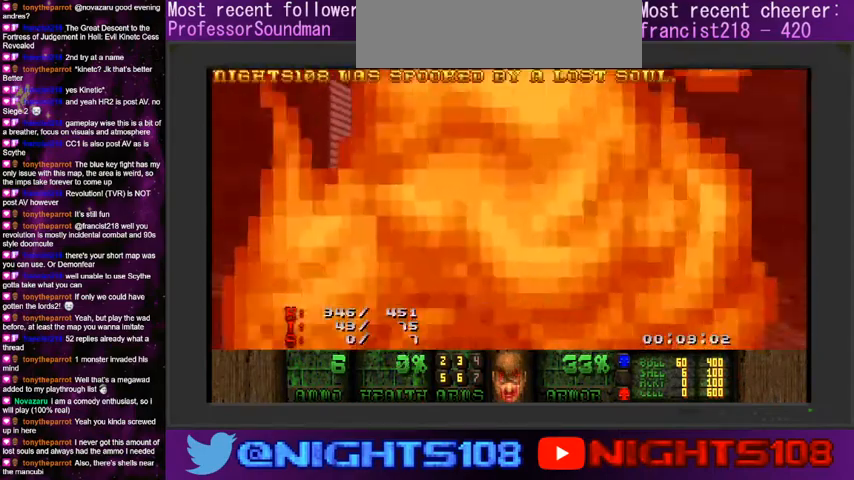
{"keys": ["w"], "mouse": [], "events": [[66, "d", "down"], [266, "d", "up"]]}
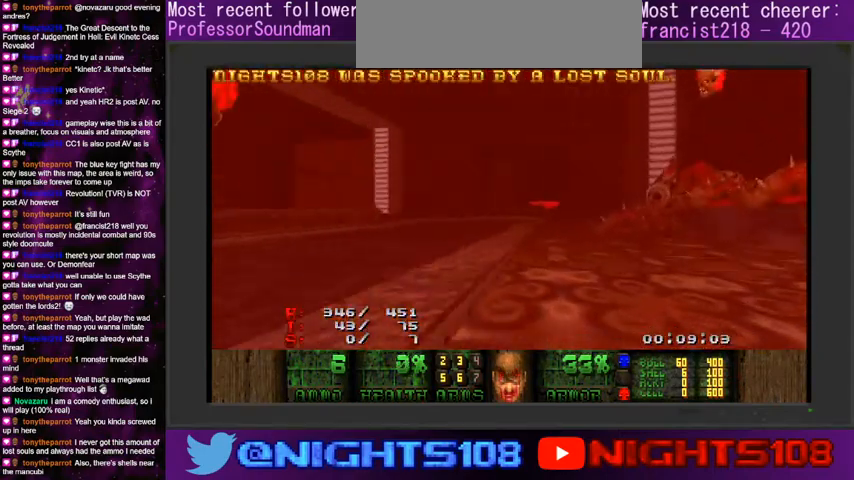
{"keys": ["w"], "mouse": [], "events": [[33, "space", "down"], [133, "space", "up"]]}
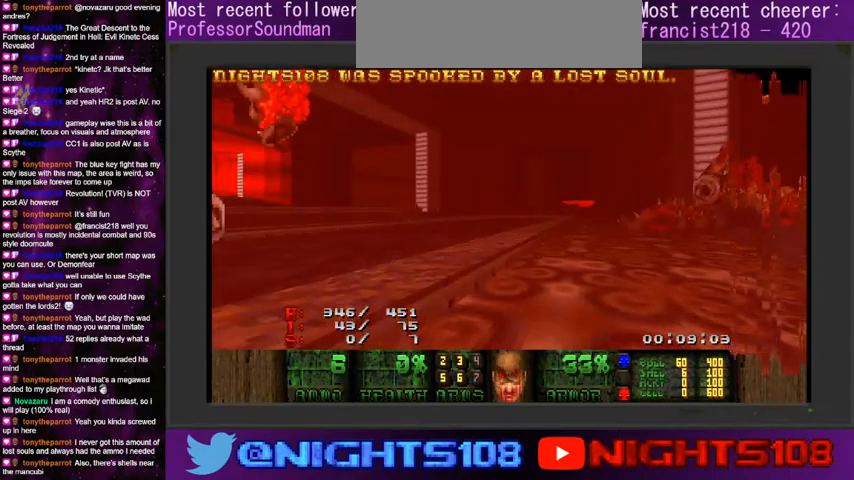
{"keys": [], "mouse": [], "events": [[166, "w", "up"]]}
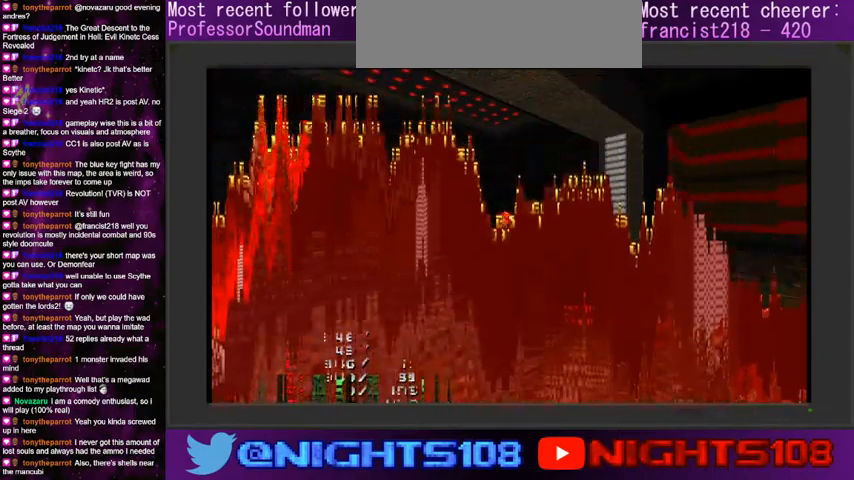
{"keys": [], "mouse": [], "events": [[200, "d", "down"], [266, "d", "up"], [400, "w", "down"], [500, "w", "up"]]}
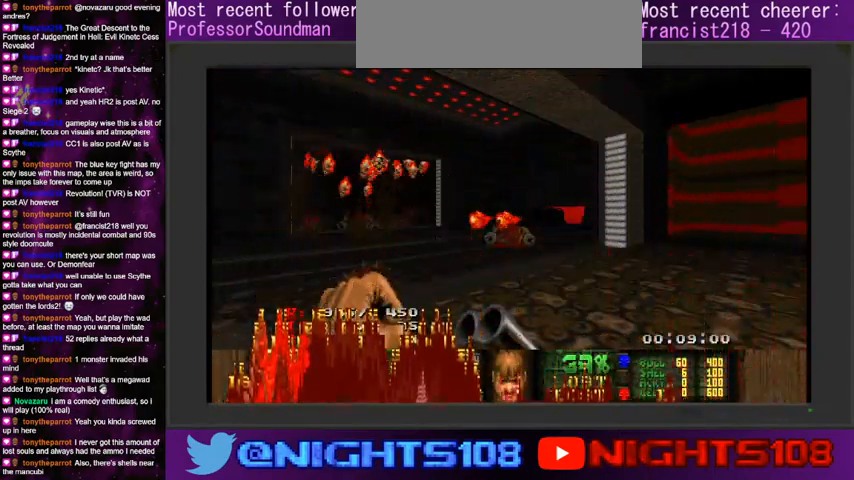
{"keys": ["d", "w"], "mouse": [], "events": [[133, "w", "down"], [233, "w", "up"], [266, "d", "down"], [500, "w", "down"]]}
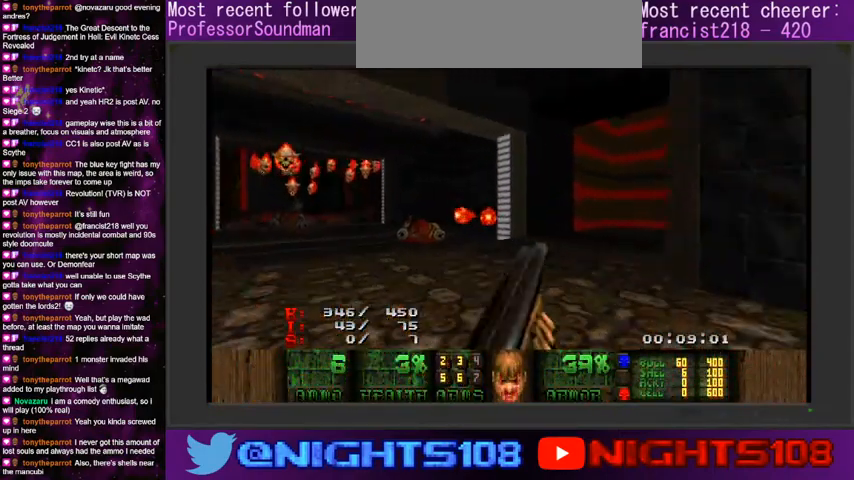
{"keys": ["d"], "mouse": [], "events": [[100, "a", "down"], [133, "d", "up"], [300, "a", "up"], [366, "d", "down"], [366, "w", "up"]]}
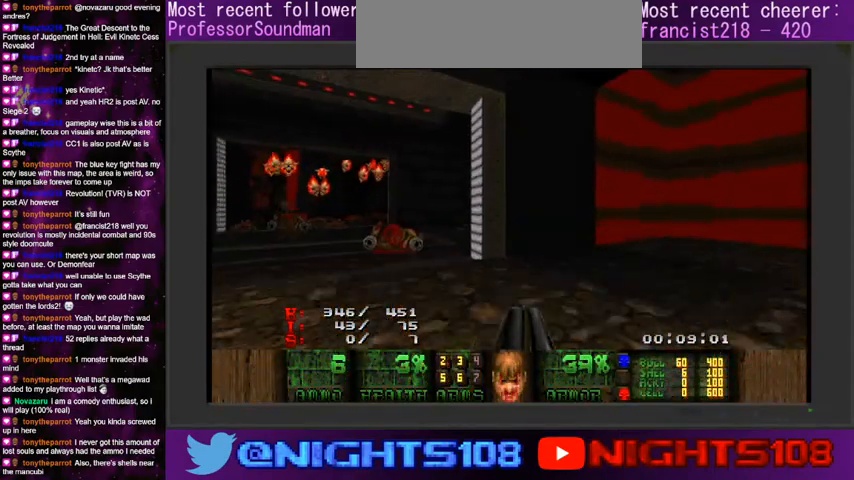
{"keys": ["w"], "mouse": [], "events": [[33, "d", "up"], [66, "a", "down"], [100, "w", "down"], [433, "a", "up"]]}
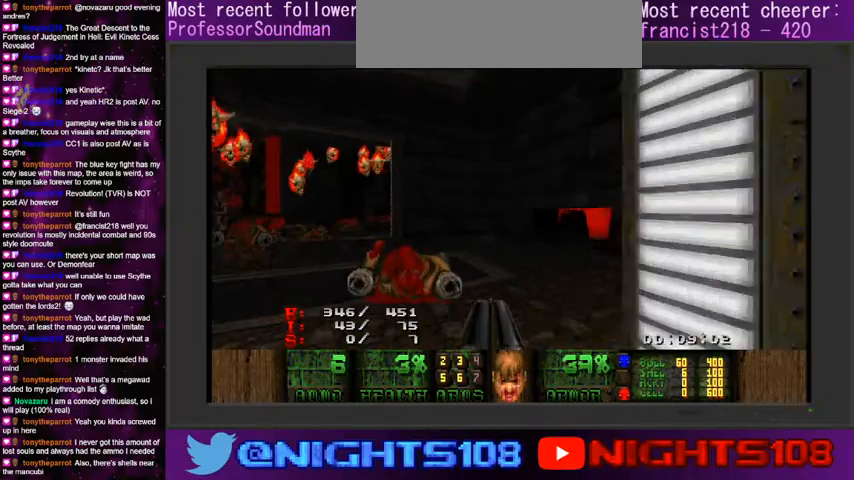
{"keys": ["d", "w"], "mouse": [], "events": [[200, "d", "down"], [300, "d", "up"], [400, "d", "down"]]}
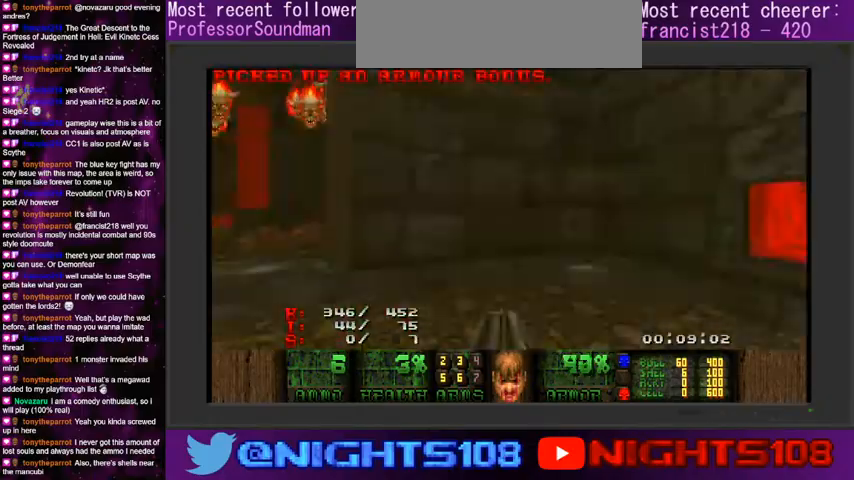
{"keys": ["a", "w"], "mouse": [], "events": [[300, "a", "down"], [333, "d", "up"], [433, "w", "up"], [500, "w", "down"]]}
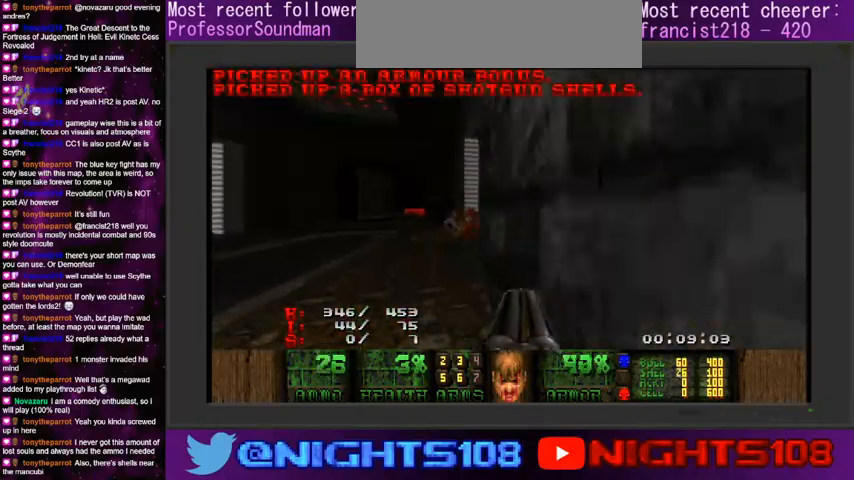
{"keys": ["a", "w"], "mouse": [], "events": [[333, "a", "up"], [500, "a", "down"]]}
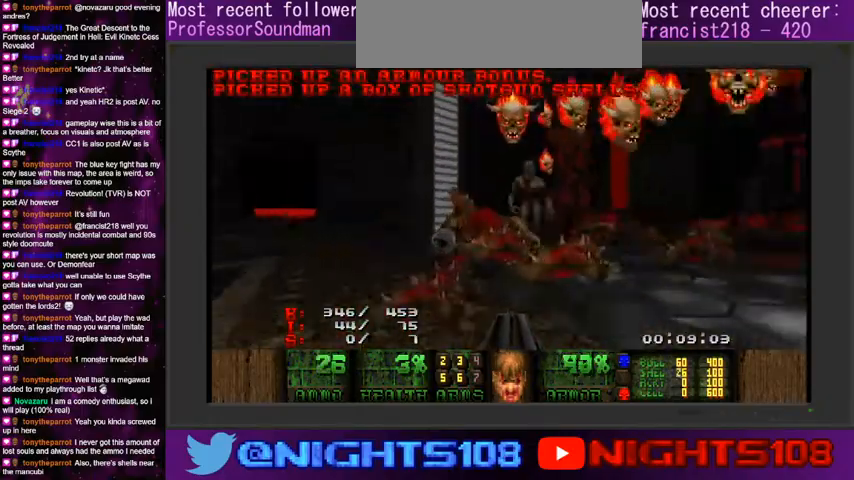
{"keys": ["a", "d", "w"], "mouse": ["left"], "events": [[100, "a", "up"], [200, "a", "down"], [300, "d", "down"], [333, "a", "up"], [333, "mouse_left", "down"], [466, "a", "down"]]}
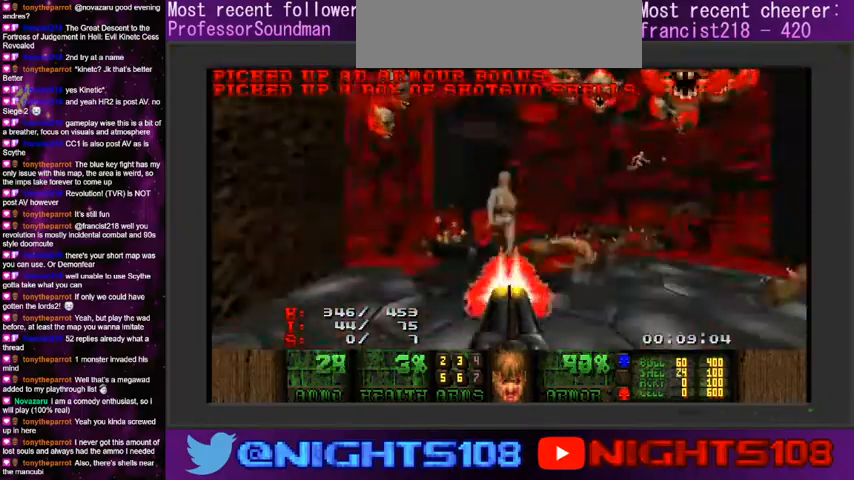
{"keys": ["w"], "mouse": ["left"], "events": [[66, "d", "up"], [133, "mouse_left", "up"], [333, "mouse_left", "down"], [500, "a", "up"]]}
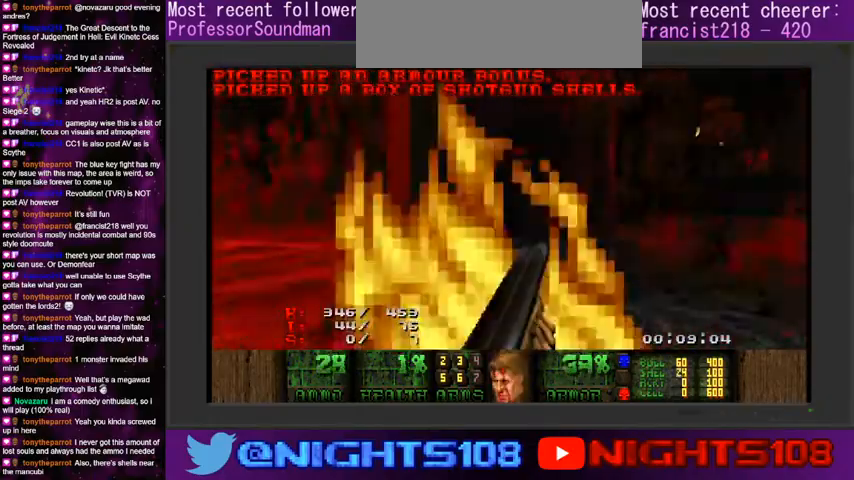
{"keys": ["a", "d", "w"], "mouse": [], "events": [[100, "d", "down"], [200, "mouse_left", "up"], [466, "a", "down"]]}
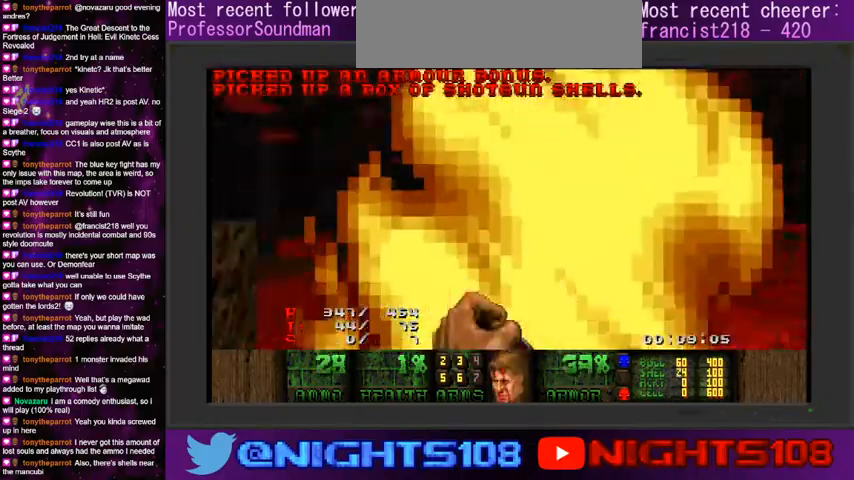
{"keys": ["a", "w"], "mouse": [], "events": [[33, "d", "up"], [333, "d", "down"], [433, "d", "up"]]}
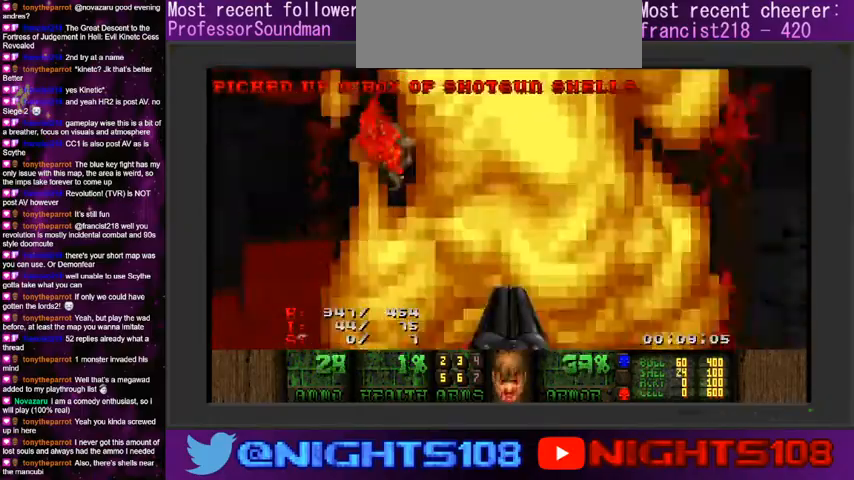
{"keys": ["a", "w"], "mouse": [], "events": [[33, "d", "down"], [66, "a", "up"], [166, "a", "down"], [200, "d", "up"], [300, "a", "up"], [300, "d", "down"], [400, "a", "down"], [433, "d", "up"]]}
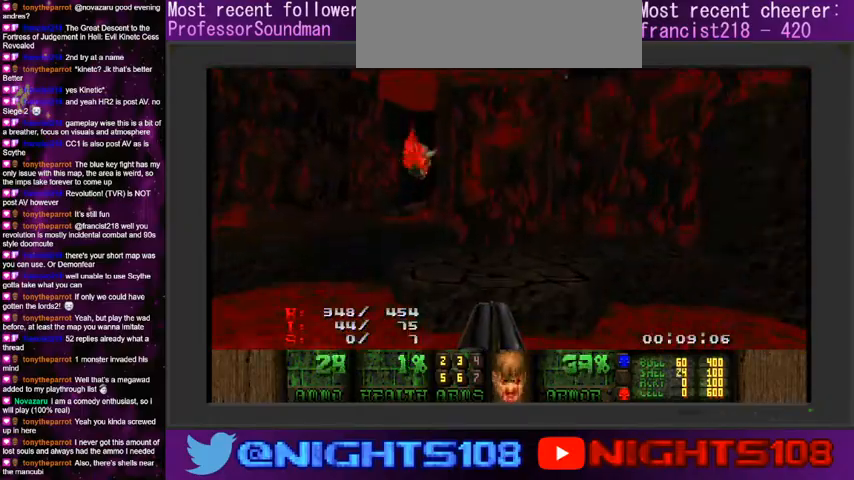
{"keys": ["a", "w"], "mouse": [], "events": [[33, "d", "down"], [66, "a", "up"], [300, "a", "down"], [400, "d", "up"]]}
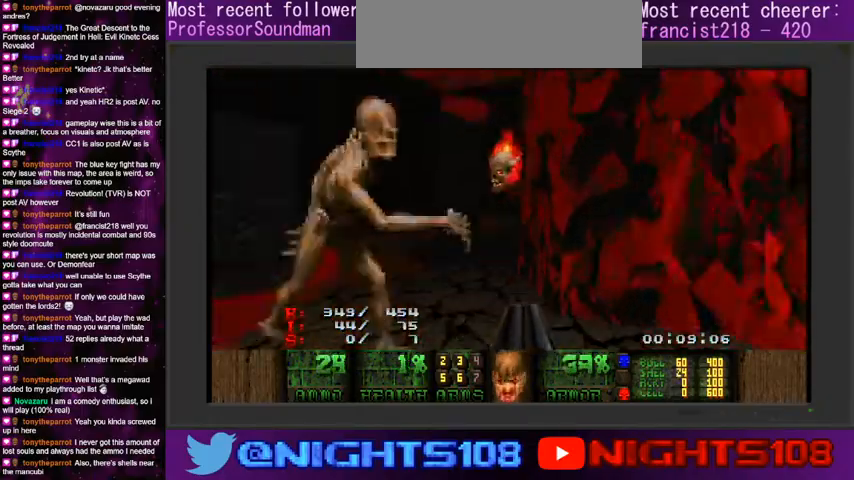
{"keys": ["d", "w"], "mouse": [], "events": [[233, "mouse_left", "down"], [300, "a", "up"], [333, "a", "down"], [433, "a", "up"], [466, "d", "down"], [466, "mouse_left", "up"]]}
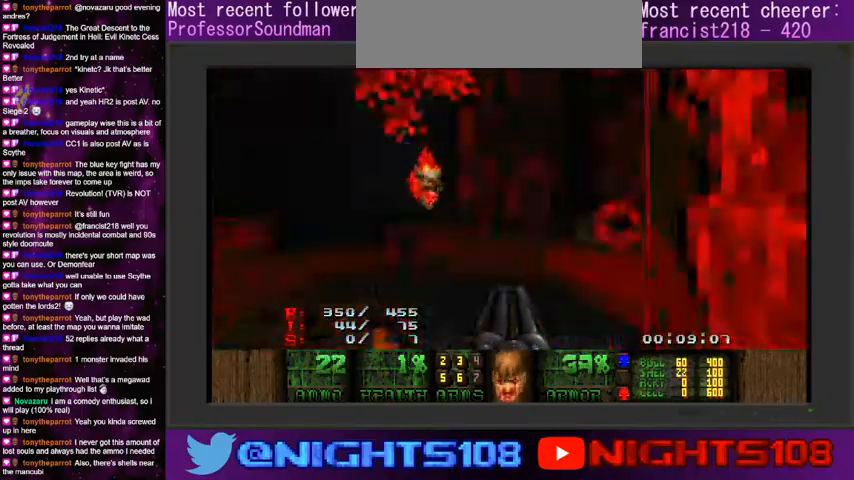
{"keys": ["d"], "mouse": [], "events": [[66, "a", "down"], [100, "d", "up"], [200, "d", "down"], [233, "a", "up"], [466, "w", "up"]]}
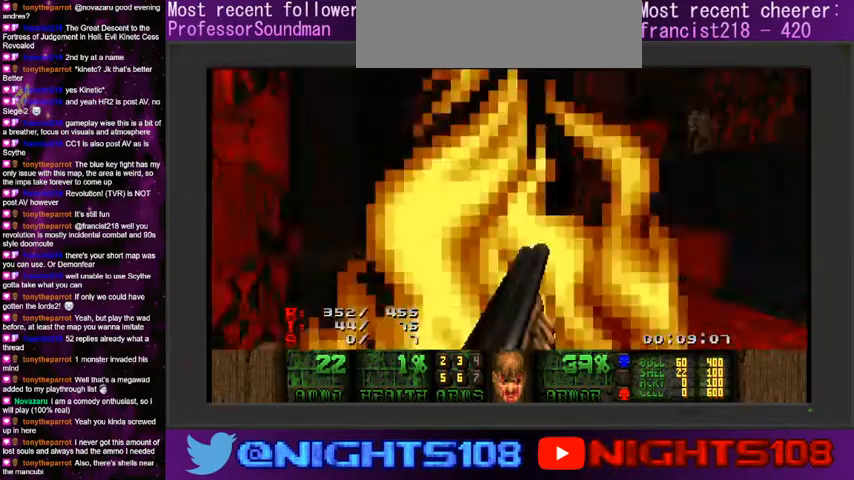
{"keys": ["a", "d", "s"], "mouse": [], "events": [[233, "s", "down"], [400, "a", "down"]]}
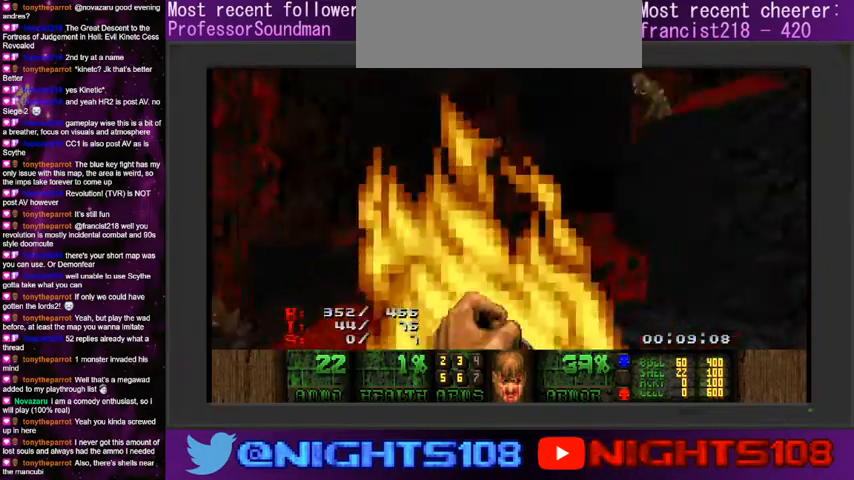
{"keys": [], "mouse": [], "events": [[33, "d", "up"], [133, "d", "down"], [166, "a", "up"], [333, "s", "up"], [366, "d", "up"]]}
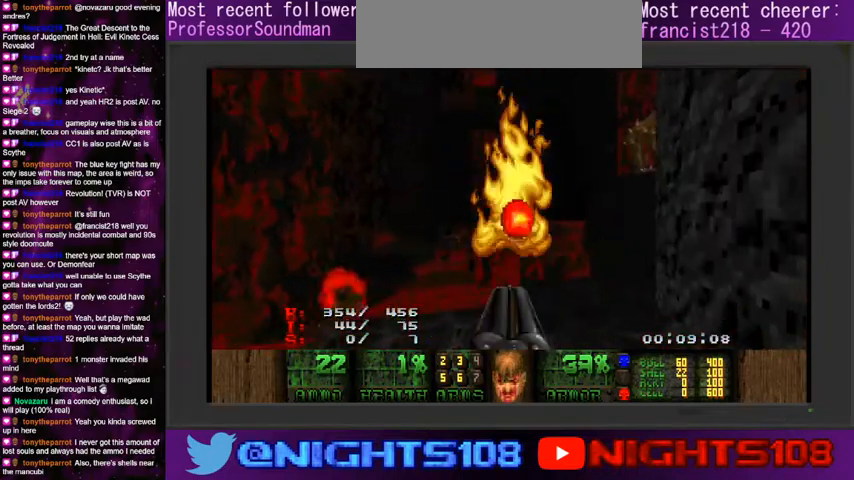
{"keys": [], "mouse": [], "events": []}
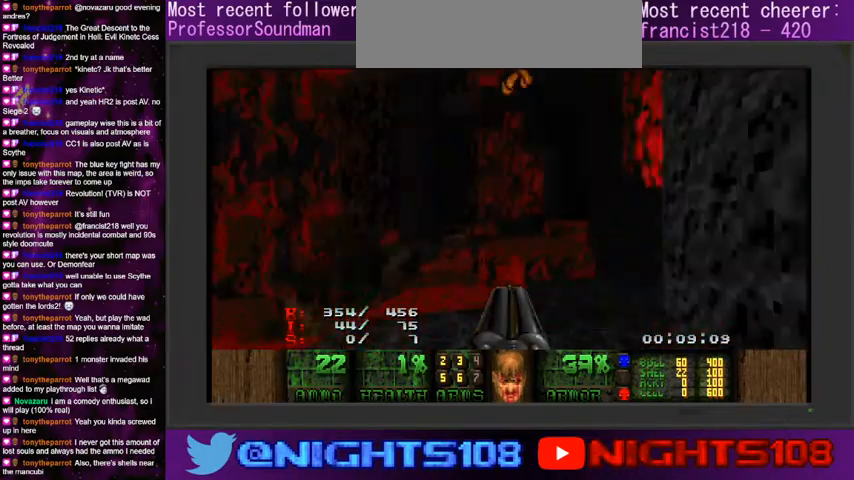
{"keys": ["a"], "mouse": ["left"], "events": [[100, "w", "down"], [200, "w", "up"], [300, "w", "down"], [366, "a", "down"], [433, "mouse_left", "down"], [433, "w", "up"]]}
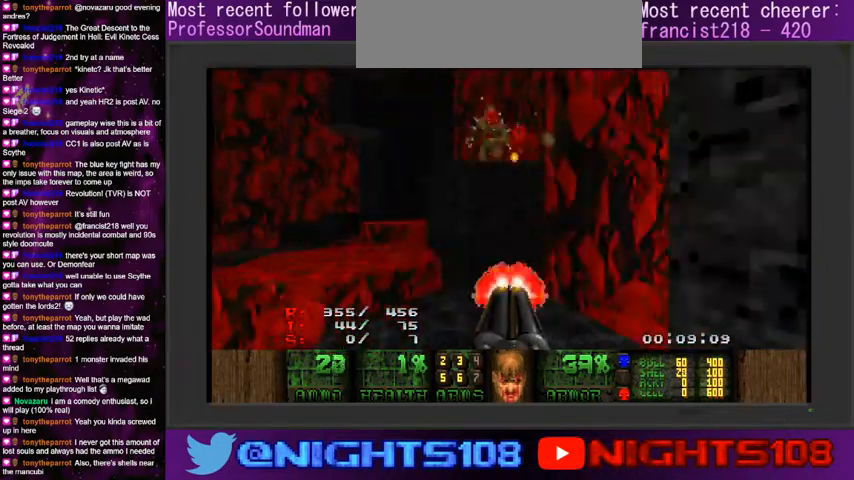
{"keys": ["a"], "mouse": ["left"], "events": [[100, "mouse_left", "up"], [100, "w", "down"], [166, "a", "up"], [333, "mouse_left", "down"], [366, "a", "down"], [466, "w", "up"]]}
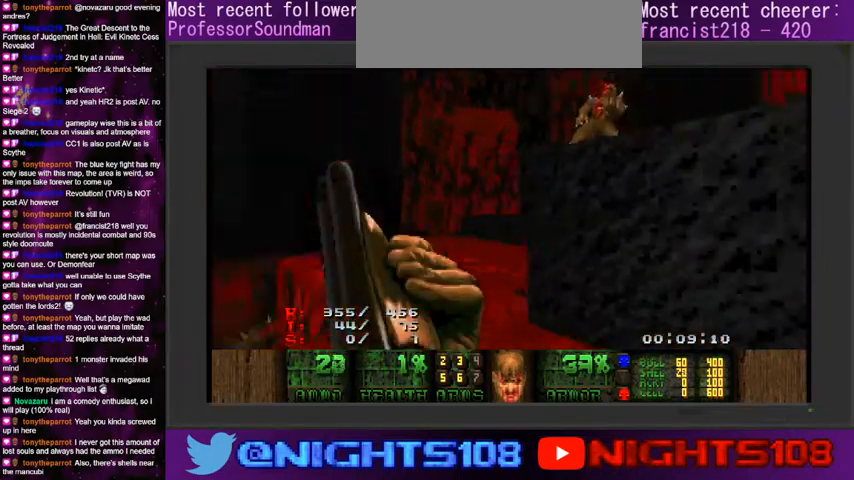
{"keys": ["a", "w"], "mouse": [], "events": [[66, "mouse_left", "up"], [166, "a", "up"], [166, "w", "down"], [266, "d", "down"], [433, "a", "down"], [466, "d", "up"]]}